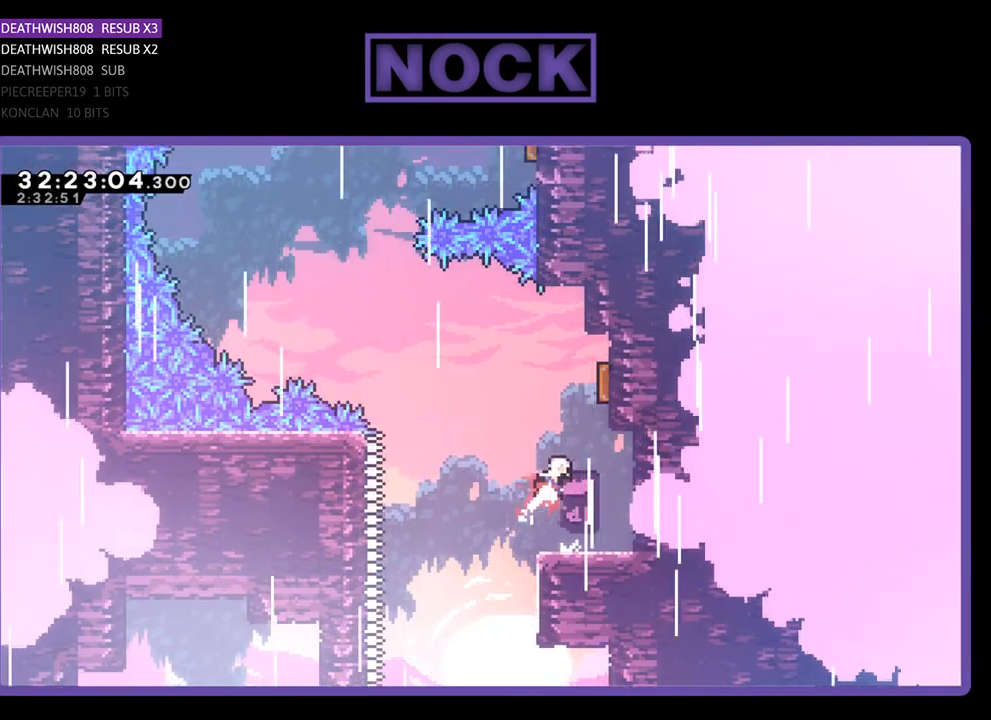
Gameplay with a controller (PlayStation layout); each line is a JSON object with the inputs held at the frame after it. "events" lists button and stick changes between this image and that frame as [ms after this image, input, new state], when the widget could be followed in between. Not read: right_stick.
{"buttons": ["R2", "DPAD_UP", "DPAD_LEFT"], "left_stick": "center", "events": [[267, "CIRCLE", "up"], [267, "DPAD_RIGHT", "up"], [333, "DPAD_LEFT", "down"]]}
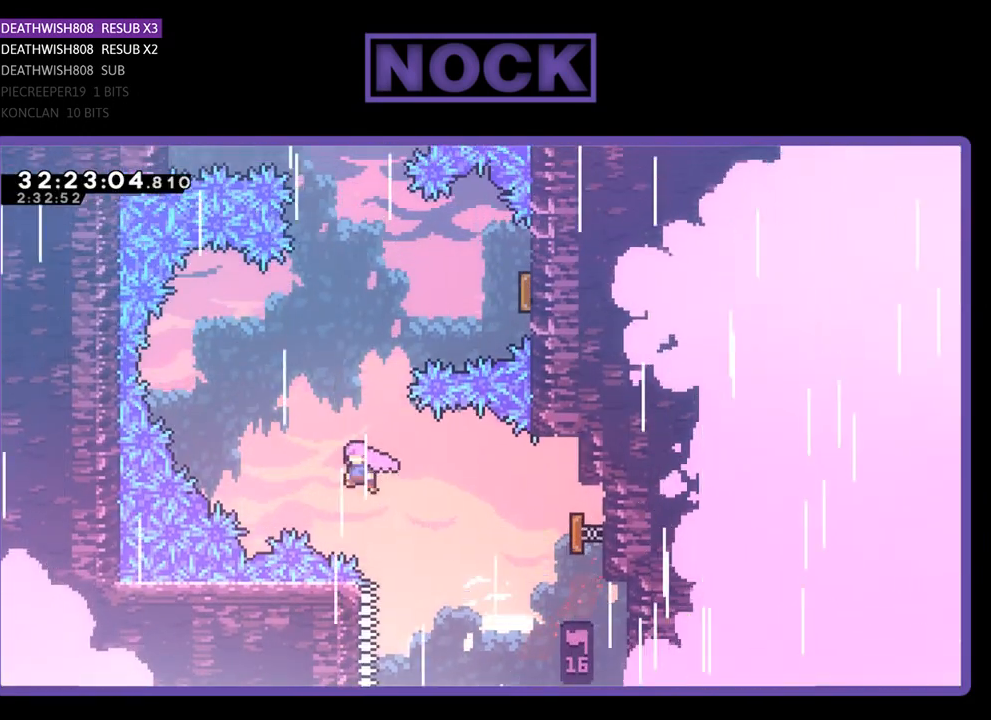
{"buttons": ["R2", "DPAD_UP", "DPAD_RIGHT"], "left_stick": "center", "events": [[33, "DPAD_LEFT", "up"], [67, "CIRCLE", "down"], [333, "CIRCLE", "up"], [333, "DPAD_RIGHT", "down"]]}
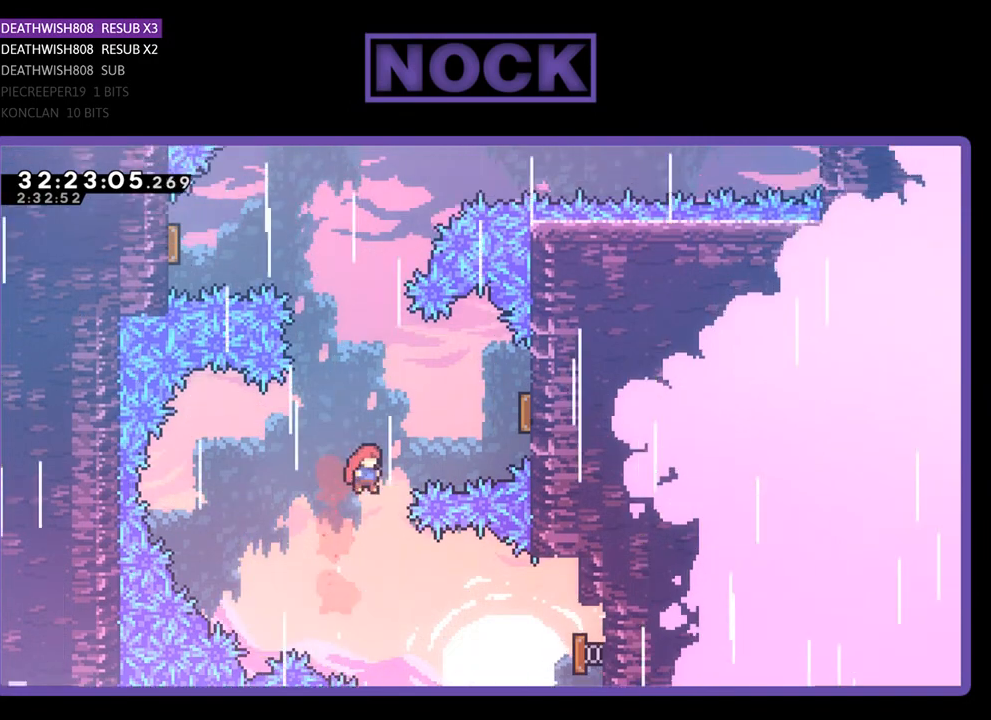
{"buttons": ["R2"], "left_stick": "center", "events": [[33, "CIRCLE", "down"], [300, "CIRCLE", "up"], [367, "DPAD_RIGHT", "up"], [367, "DPAD_UP", "up"]]}
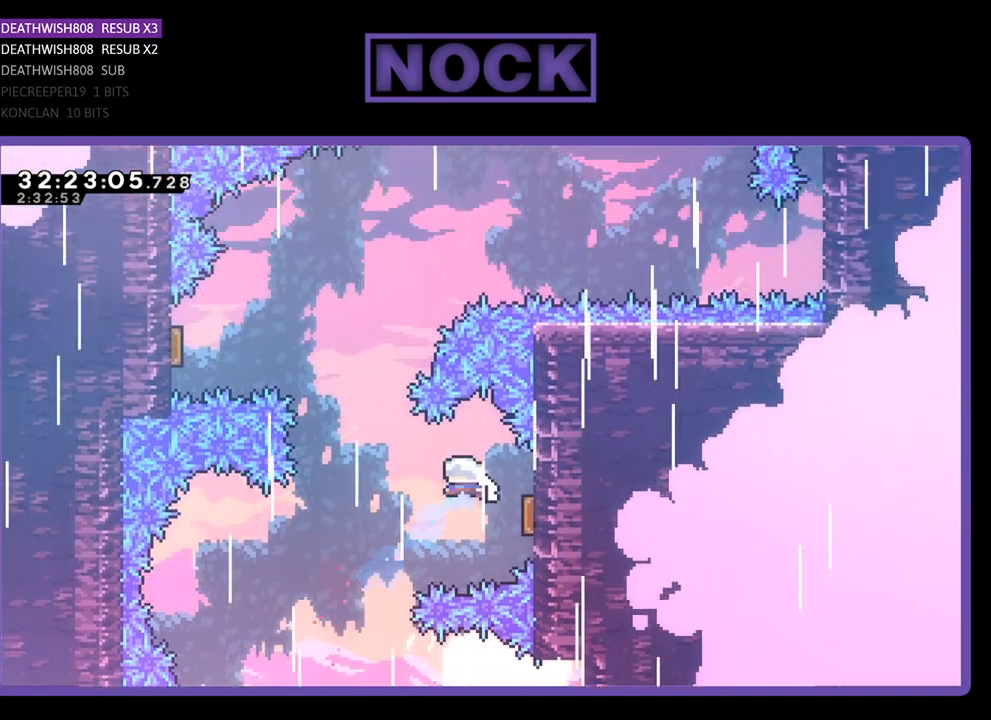
{"buttons": ["CIRCLE", "R2", "DPAD_UP", "DPAD_LEFT"], "left_stick": "center", "events": [[167, "DPAD_UP", "down"], [233, "CIRCLE", "down"], [500, "DPAD_LEFT", "down"]]}
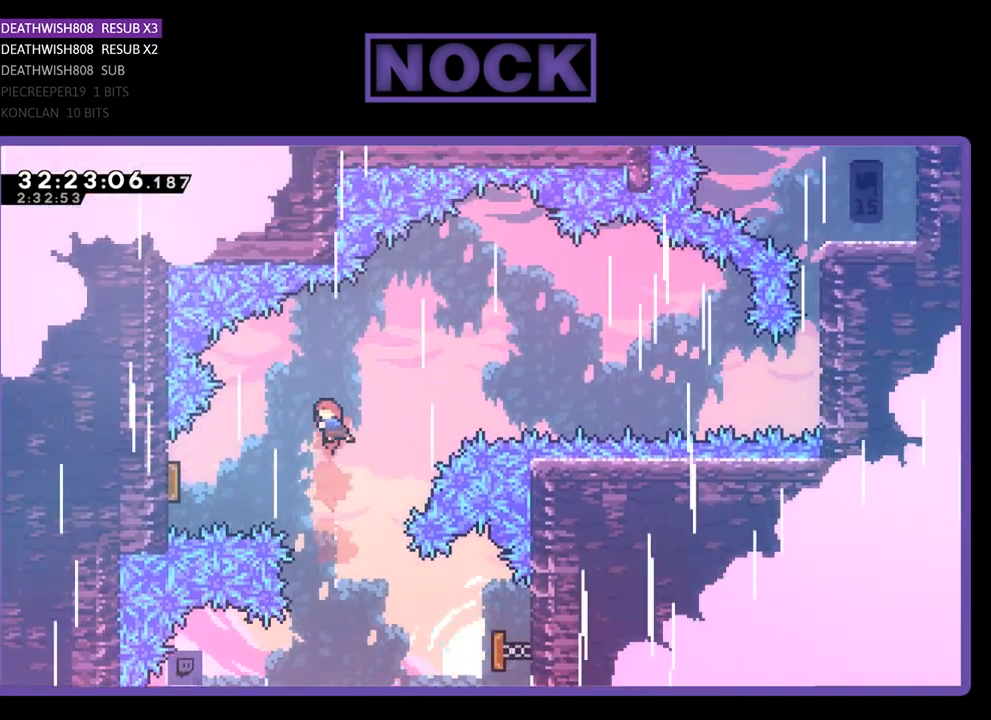
{"buttons": ["CIRCLE", "R2", "DPAD_UP", "DPAD_LEFT"], "left_stick": "center", "events": [[33, "CIRCLE", "up"], [133, "DPAD_UP", "up"], [200, "DPAD_LEFT", "up"], [300, "DPAD_LEFT", "down"], [333, "CIRCLE", "down"], [500, "DPAD_UP", "down"]]}
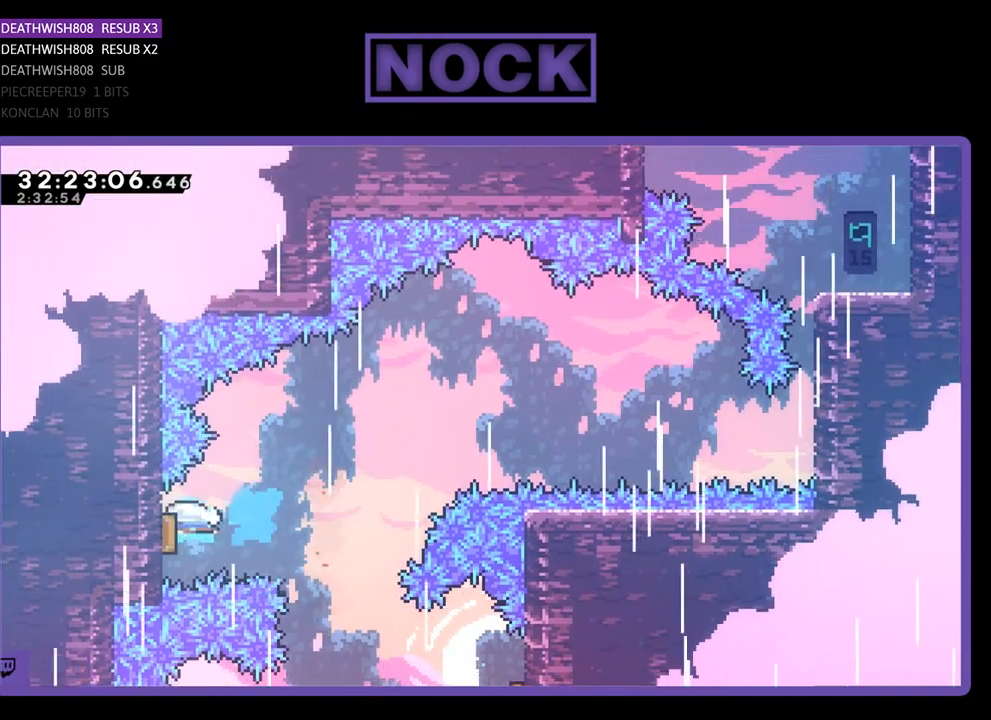
{"buttons": ["CIRCLE", "R2", "DPAD_UP", "DPAD_RIGHT"], "left_stick": "center", "events": [[67, "CIRCLE", "up"], [67, "DPAD_LEFT", "up"], [67, "DPAD_UP", "up"], [300, "DPAD_RIGHT", "down"], [300, "DPAD_UP", "down"], [467, "CIRCLE", "down"]]}
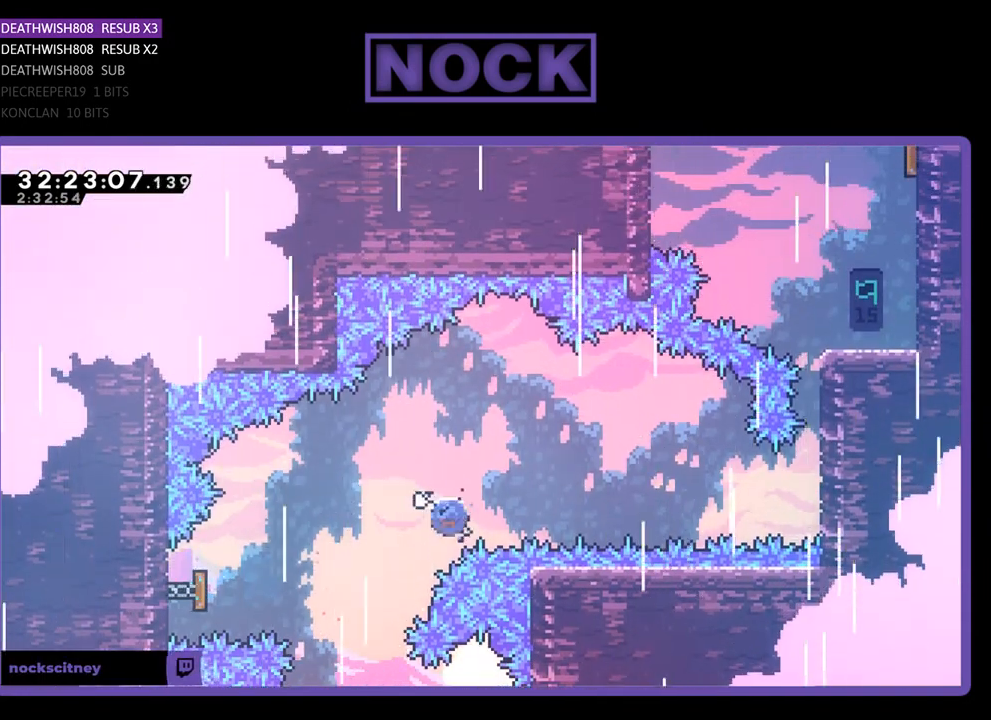
{"buttons": ["R2", "DPAD_UP", "DPAD_RIGHT"], "left_stick": "center", "events": [[200, "CIRCLE", "up"]]}
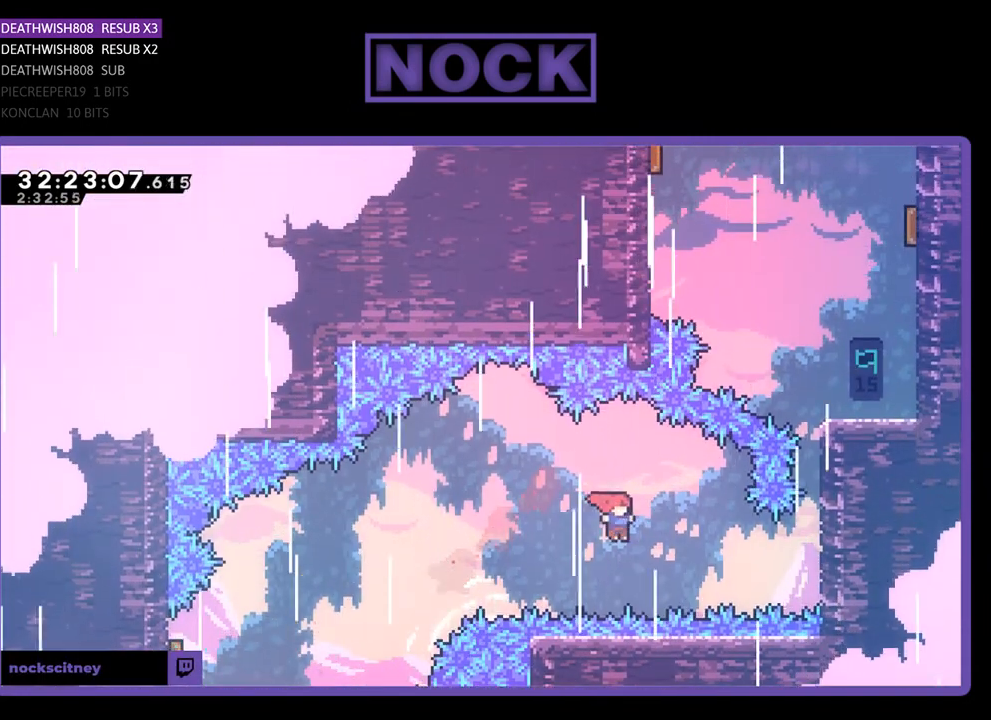
{"buttons": ["R2", "DPAD_RIGHT"], "left_stick": "center", "events": [[33, "CIRCLE", "down"], [33, "DPAD_UP", "up"], [333, "CIRCLE", "up"]]}
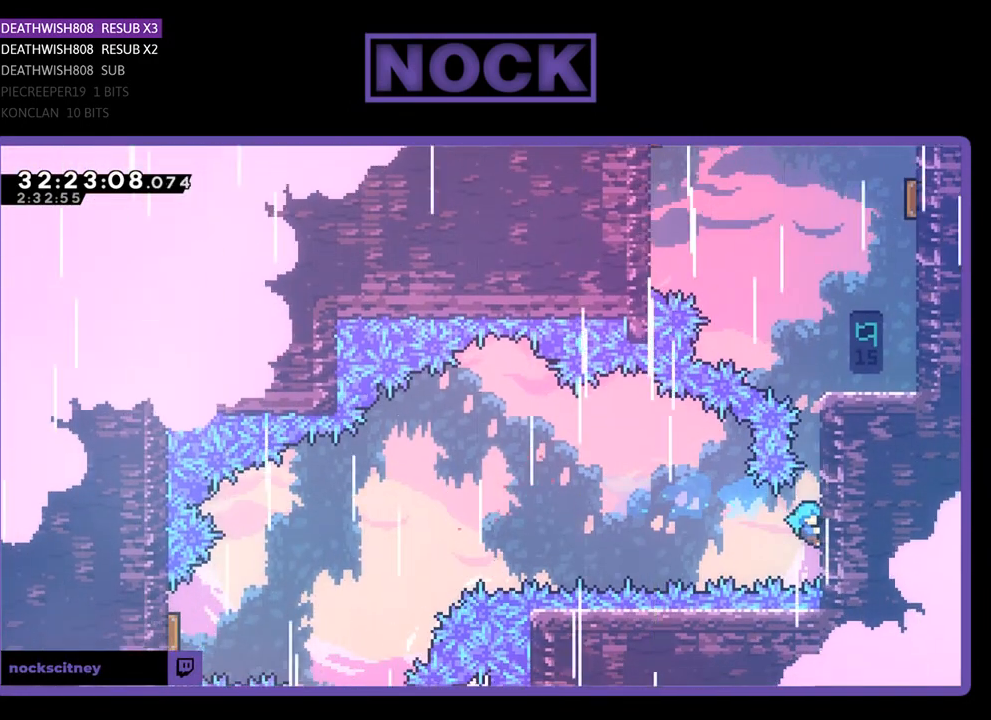
{"buttons": ["CROSS", "R2", "DPAD_UP"], "left_stick": "center", "events": [[67, "DPAD_UP", "down"], [200, "DPAD_RIGHT", "up"], [467, "CROSS", "down"]]}
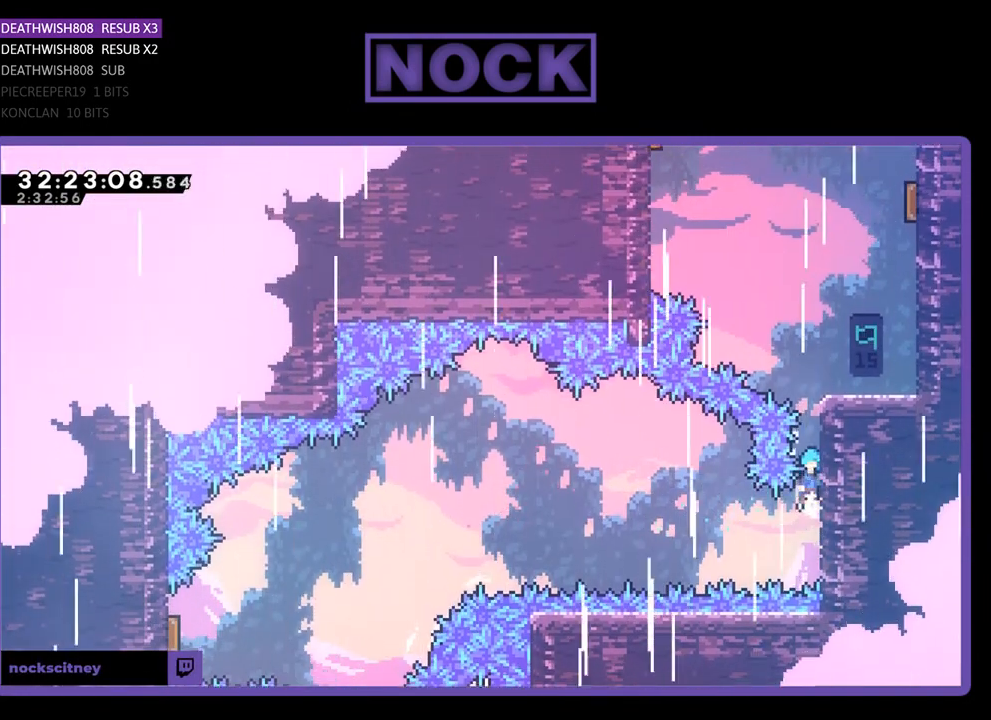
{"buttons": ["R2", "DPAD_UP", "DPAD_RIGHT"], "left_stick": "center", "events": [[33, "DPAD_RIGHT", "down"], [133, "CROSS", "up"], [367, "CROSS", "down"], [500, "CROSS", "up"]]}
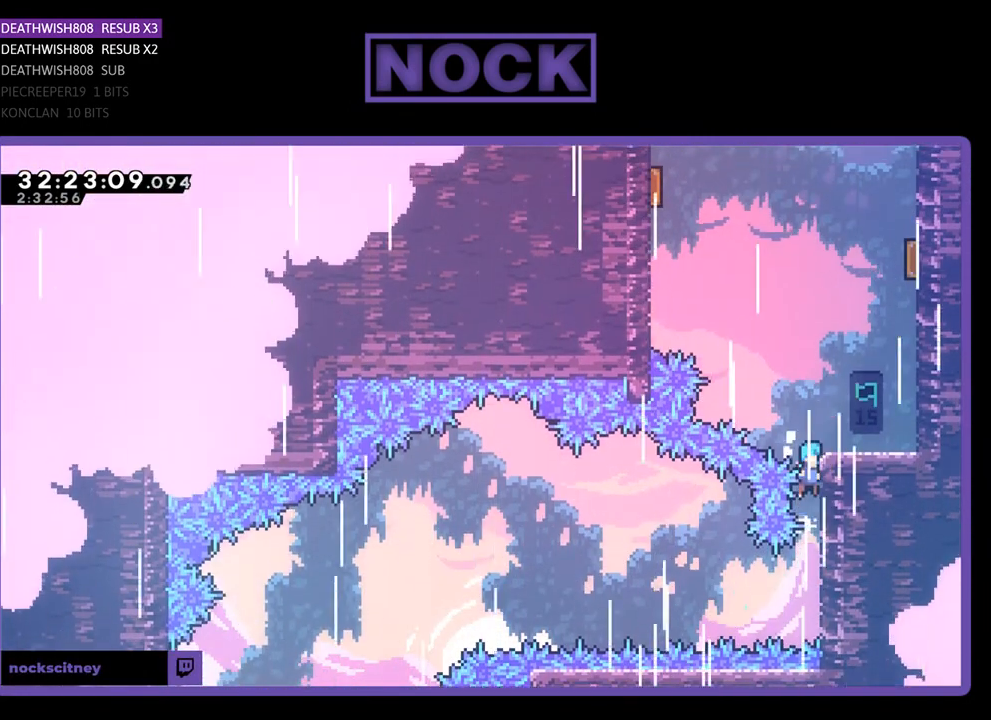
{"buttons": ["R2", "DPAD_RIGHT"], "left_stick": "center", "events": [[100, "CROSS", "down"], [233, "DPAD_UP", "up"], [433, "CROSS", "up"]]}
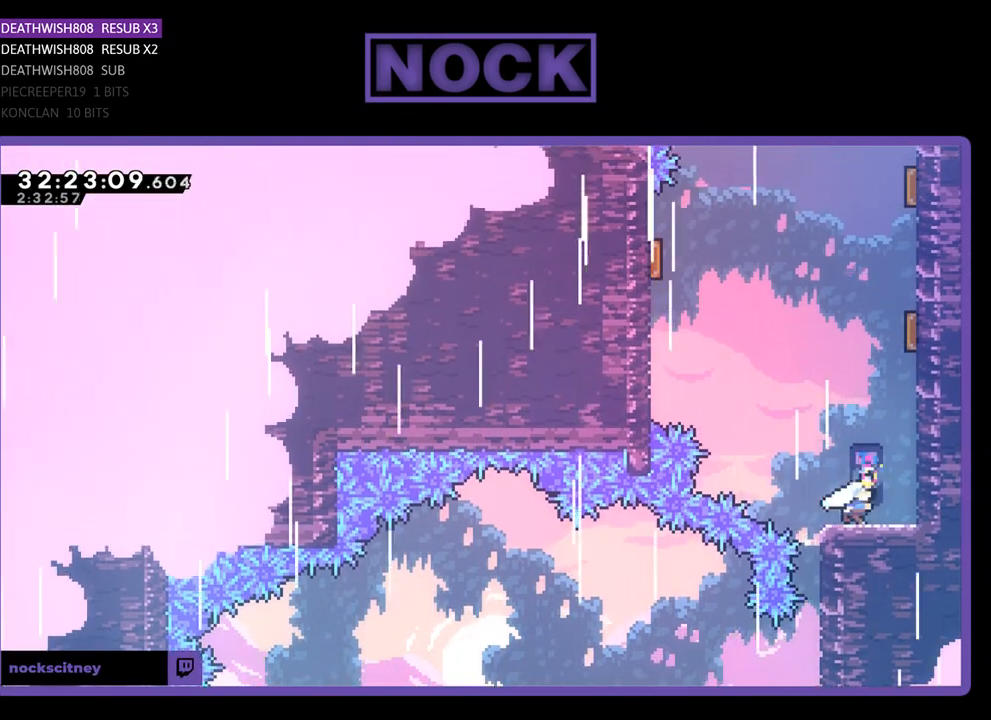
{"buttons": [], "left_stick": "center", "events": [[33, "R2", "up"], [133, "DPAD_RIGHT", "up"]]}
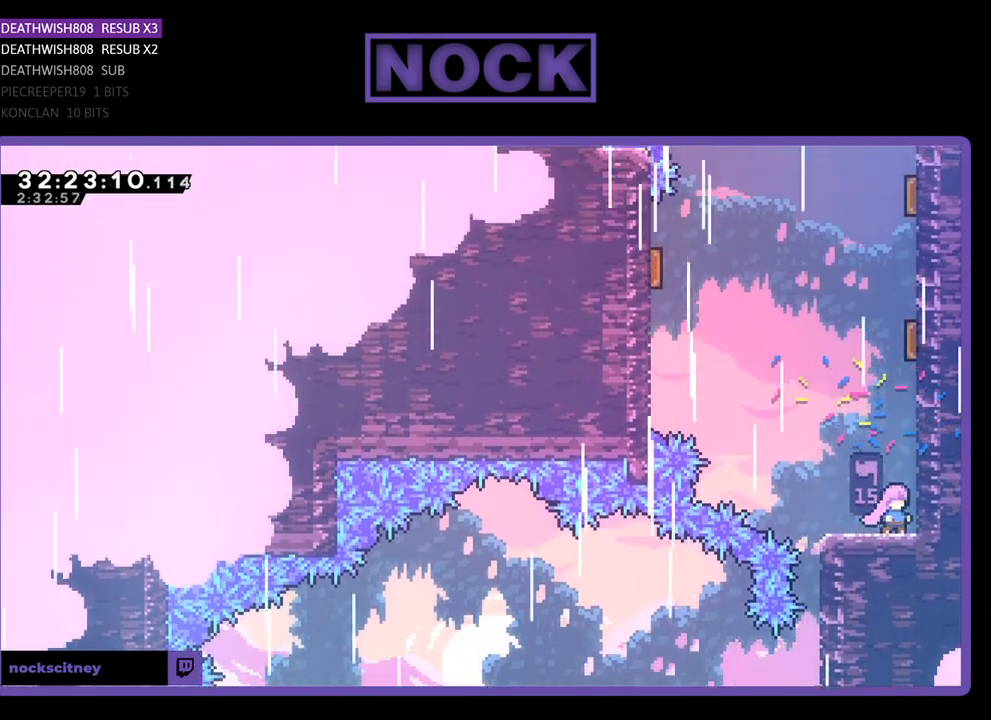
{"buttons": ["R2", "DPAD_UP"], "left_stick": "center", "events": [[267, "R2", "down"], [300, "CROSS", "down"], [333, "DPAD_UP", "down"], [467, "CROSS", "up"]]}
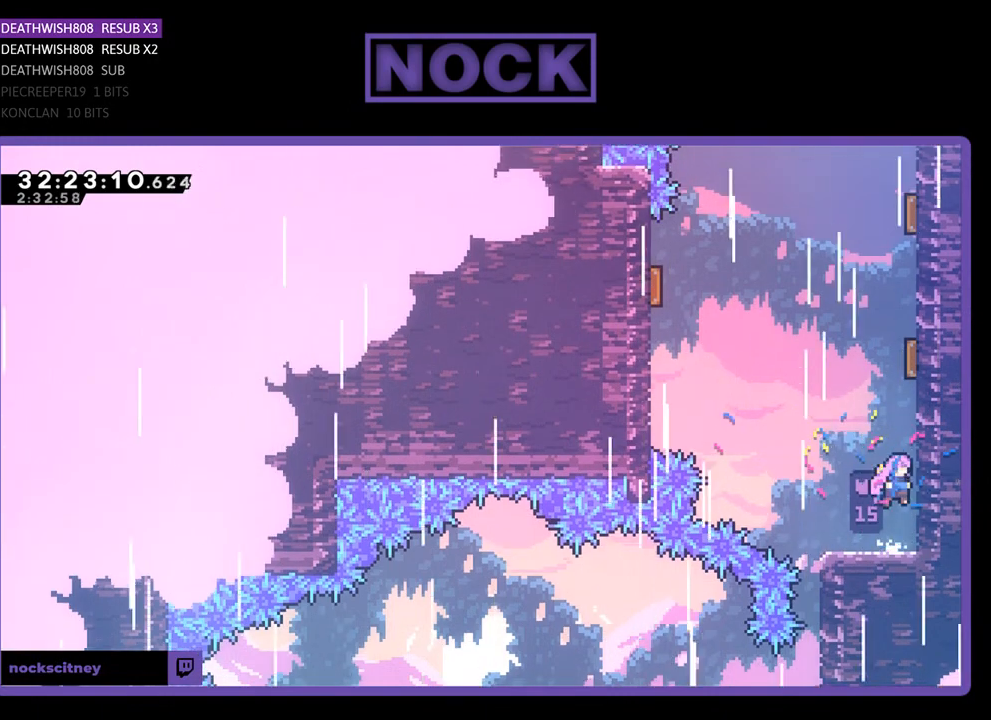
{"buttons": ["R2"], "left_stick": "center", "events": [[33, "CIRCLE", "down"], [300, "DPAD_RIGHT", "down"], [367, "DPAD_UP", "up"], [467, "DPAD_UP", "down"], [500, "CIRCLE", "up"], [500, "DPAD_RIGHT", "up"], [500, "DPAD_UP", "up"]]}
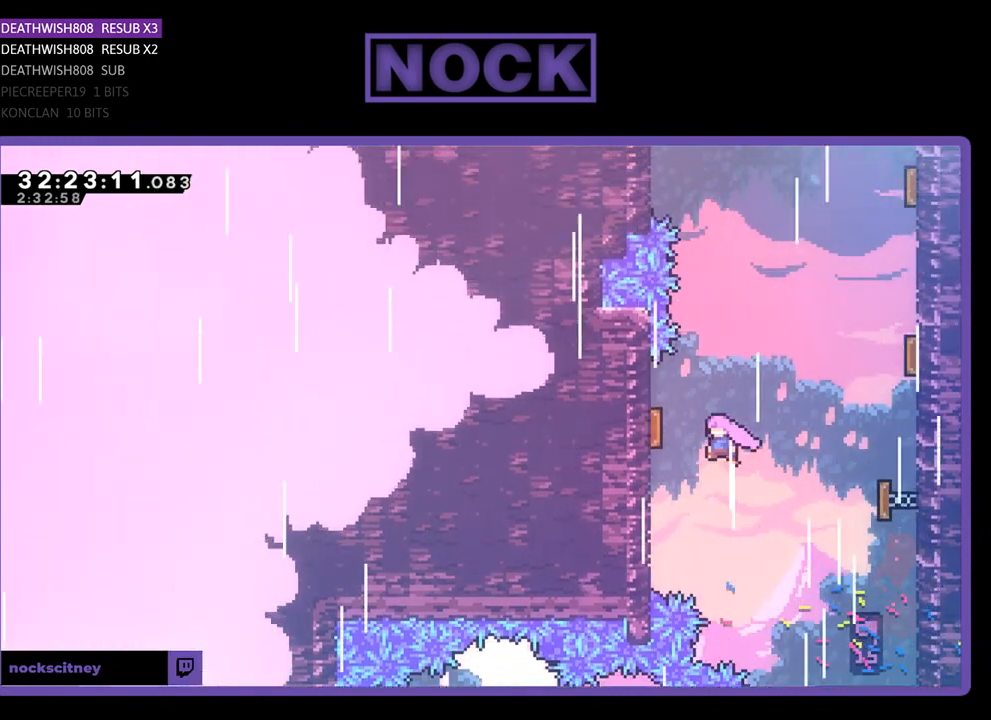
{"buttons": ["R2", "DPAD_UP", "DPAD_RIGHT"], "left_stick": "center", "events": [[67, "DPAD_LEFT", "down"], [200, "DPAD_UP", "down"], [267, "DPAD_LEFT", "up"], [300, "DPAD_RIGHT", "down"]]}
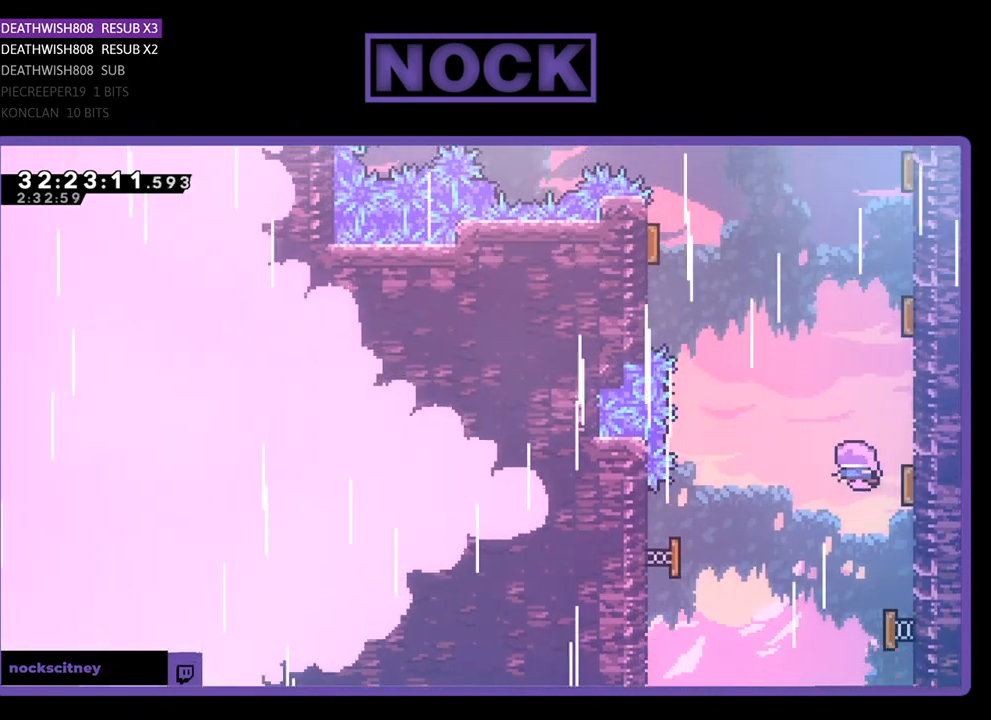
{"buttons": ["CIRCLE", "R2", "DPAD_UP"], "left_stick": "center", "events": [[67, "DPAD_RIGHT", "up"], [233, "DPAD_RIGHT", "down"], [267, "CIRCLE", "down"], [467, "DPAD_RIGHT", "up"]]}
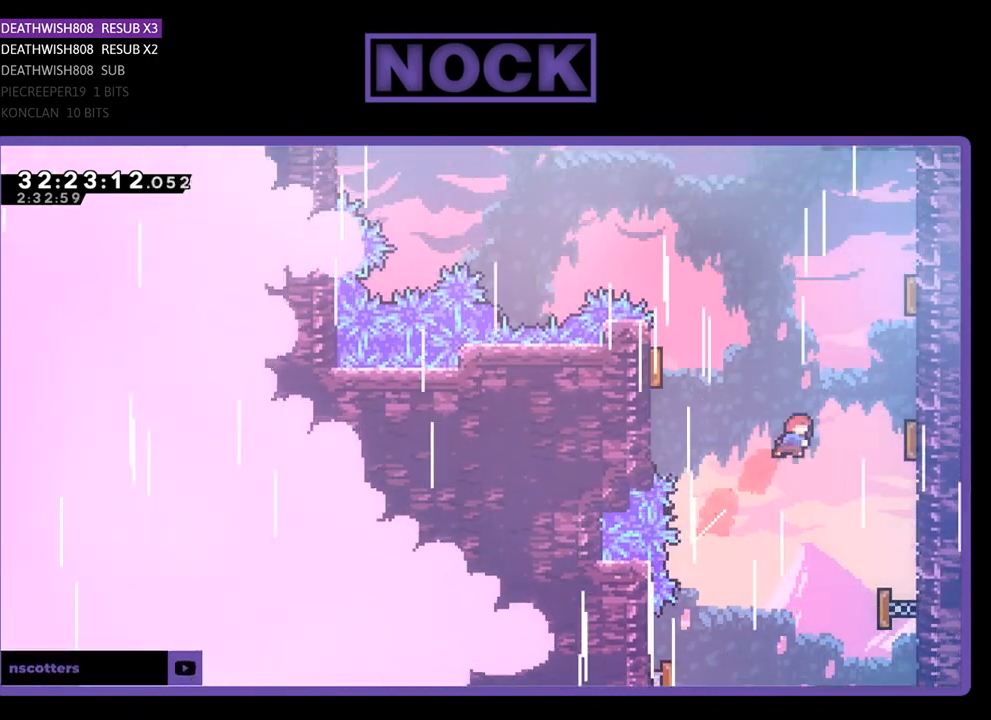
{"buttons": ["R2", "DPAD_UP"], "left_stick": "center", "events": [[100, "DPAD_RIGHT", "down"], [467, "CIRCLE", "up"], [467, "DPAD_RIGHT", "up"]]}
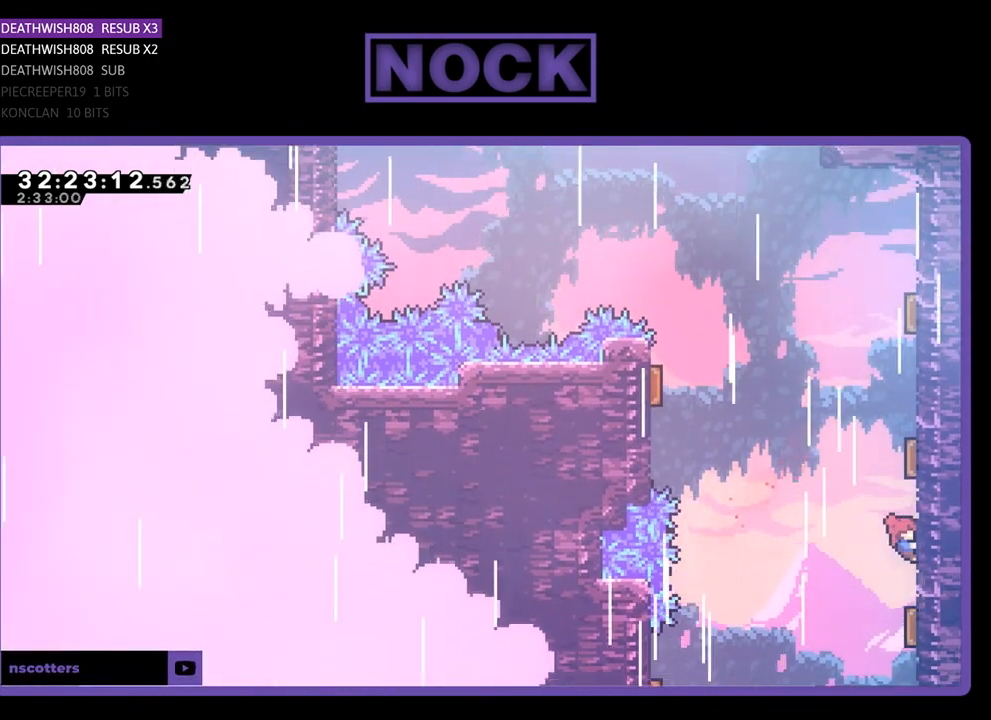
{"buttons": ["R2", "DPAD_UP"], "left_stick": "center", "events": [[267, "DPAD_RIGHT", "down"], [500, "DPAD_RIGHT", "up"]]}
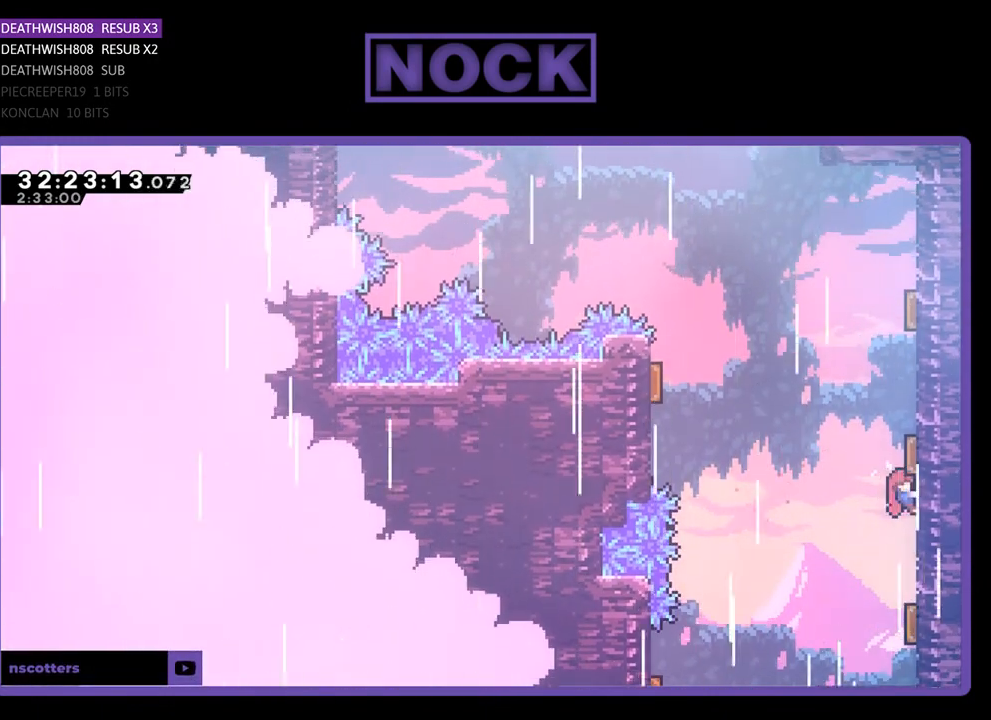
{"buttons": ["R2", "DPAD_UP", "DPAD_RIGHT"], "left_stick": "center", "events": [[100, "DPAD_LEFT", "down"], [467, "DPAD_LEFT", "up"], [500, "DPAD_RIGHT", "down"]]}
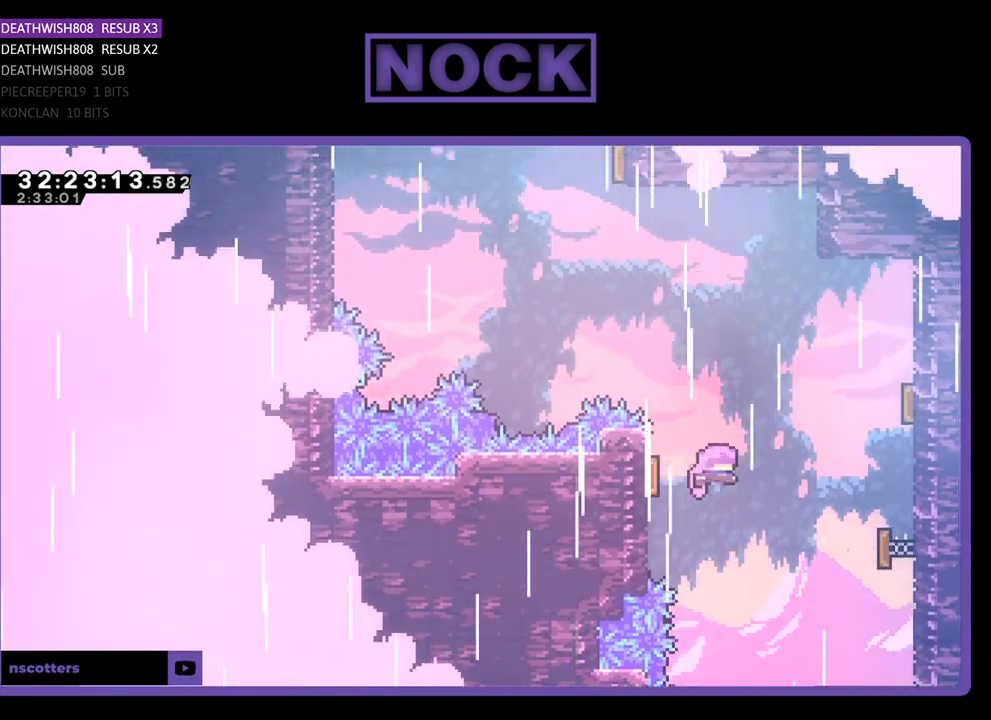
{"buttons": ["R2", "DPAD_UP", "DPAD_LEFT"], "left_stick": "center", "events": [[467, "DPAD_RIGHT", "up"], [500, "DPAD_LEFT", "down"]]}
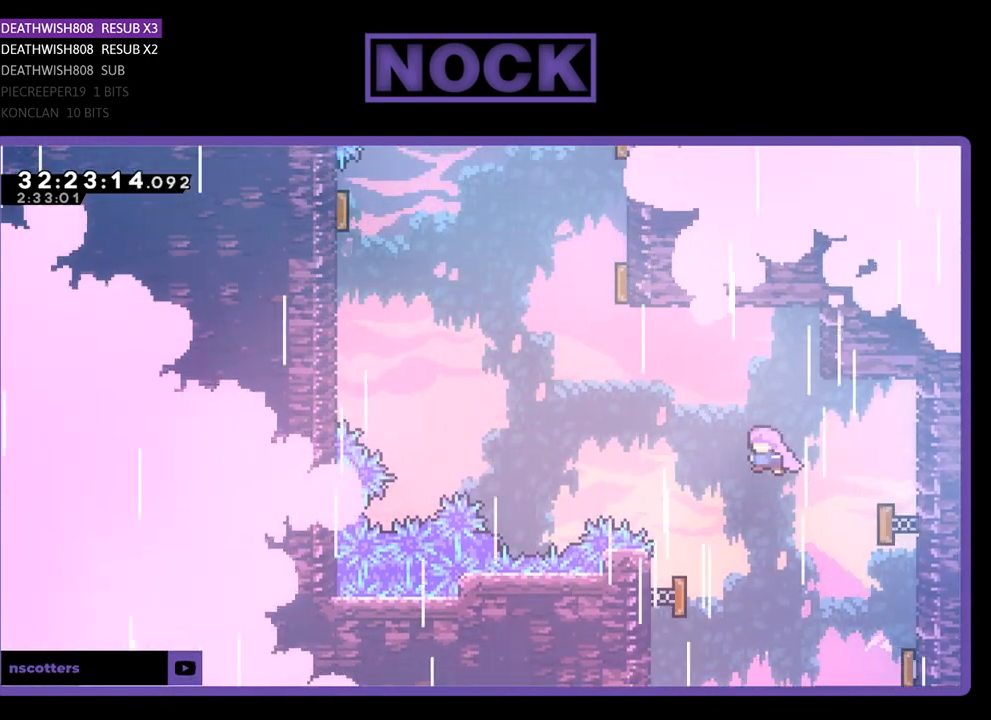
{"buttons": ["CIRCLE", "R2", "DPAD_UP"], "left_stick": "center", "events": [[267, "CIRCLE", "down"], [433, "DPAD_LEFT", "up"]]}
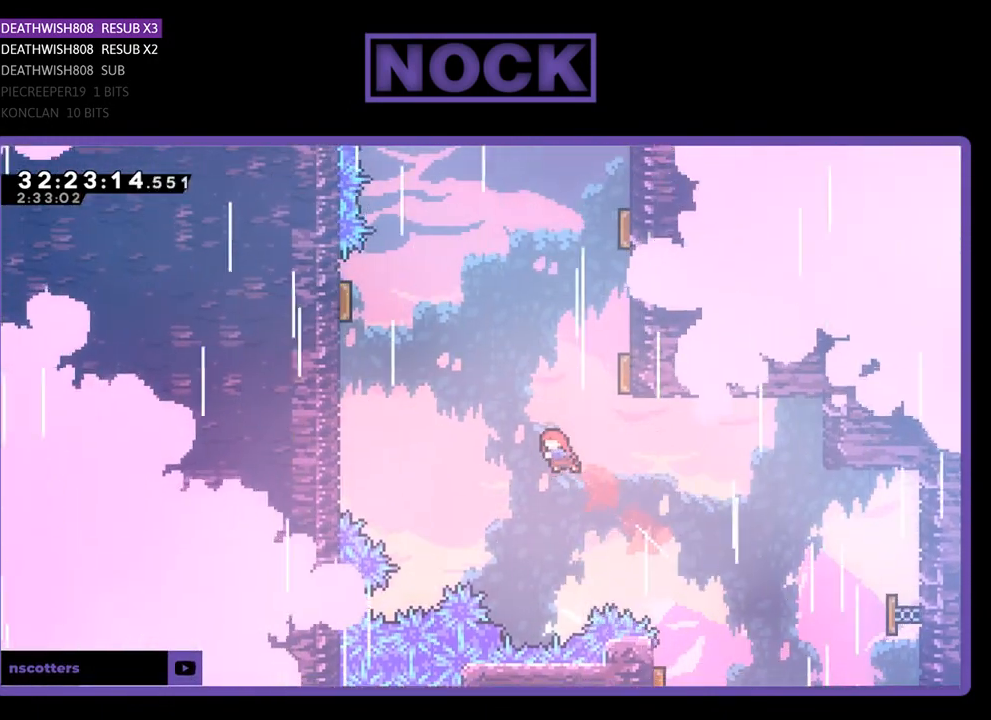
{"buttons": ["CIRCLE", "R2", "DPAD_UP"], "left_stick": "center", "events": [[33, "CIRCLE", "up"], [200, "DPAD_RIGHT", "down"], [267, "CIRCLE", "down"], [467, "DPAD_RIGHT", "up"]]}
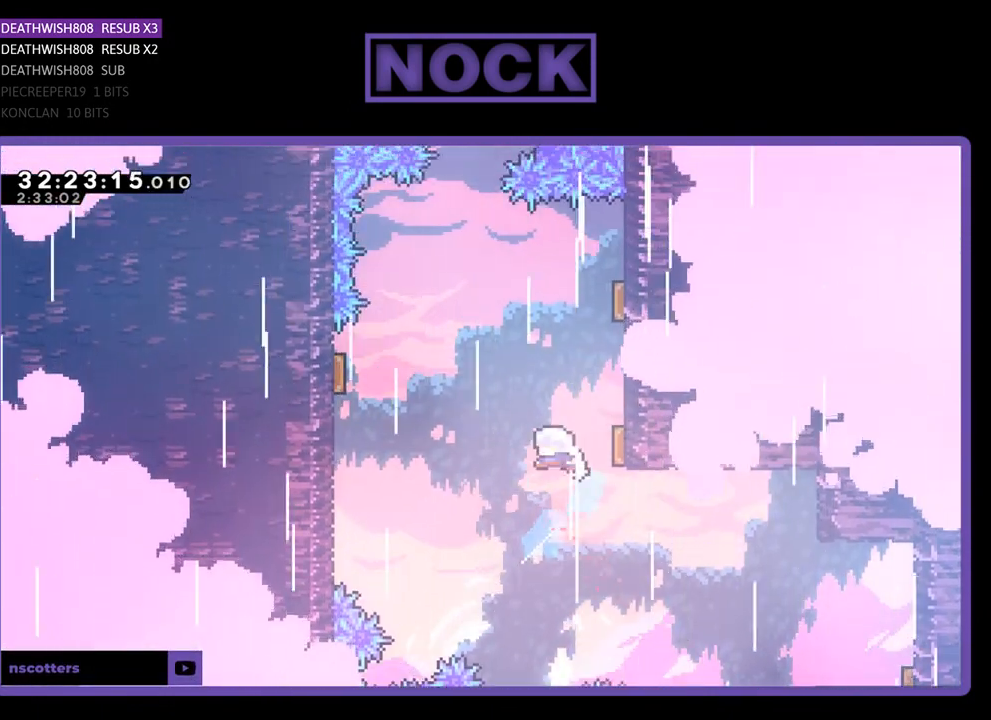
{"buttons": ["R2", "DPAD_UP", "DPAD_RIGHT"], "left_stick": "center", "events": [[100, "DPAD_RIGHT", "down"], [200, "CIRCLE", "up"], [300, "DPAD_LEFT", "down"], [300, "DPAD_RIGHT", "up"], [467, "DPAD_LEFT", "up"], [500, "DPAD_RIGHT", "down"]]}
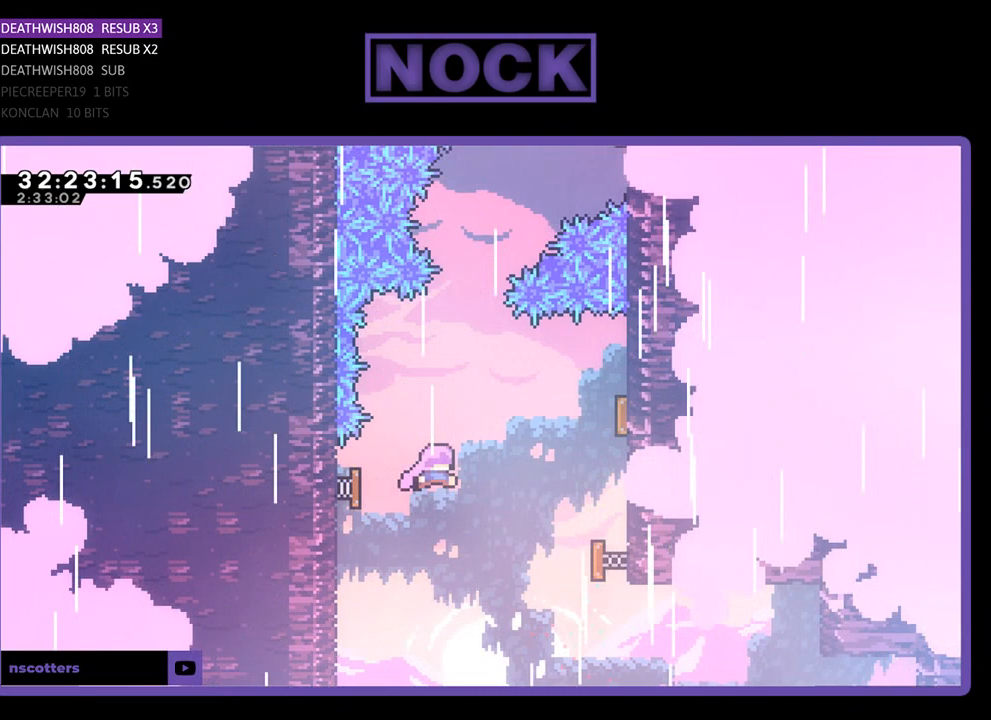
{"buttons": ["R2", "DPAD_UP", "DPAD_LEFT"], "left_stick": "center", "events": [[400, "DPAD_RIGHT", "up"], [433, "DPAD_LEFT", "down"]]}
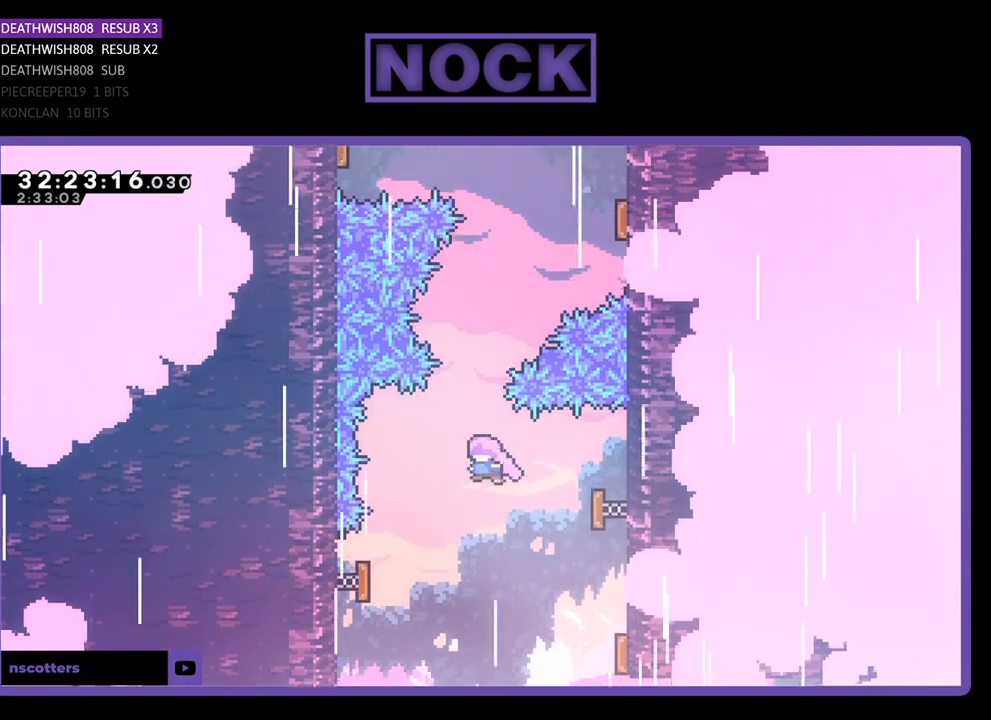
{"buttons": ["CIRCLE", "R2", "DPAD_UP"], "left_stick": "center", "events": [[167, "DPAD_LEFT", "up"], [200, "DPAD_RIGHT", "down"], [233, "CIRCLE", "down"], [500, "DPAD_RIGHT", "up"]]}
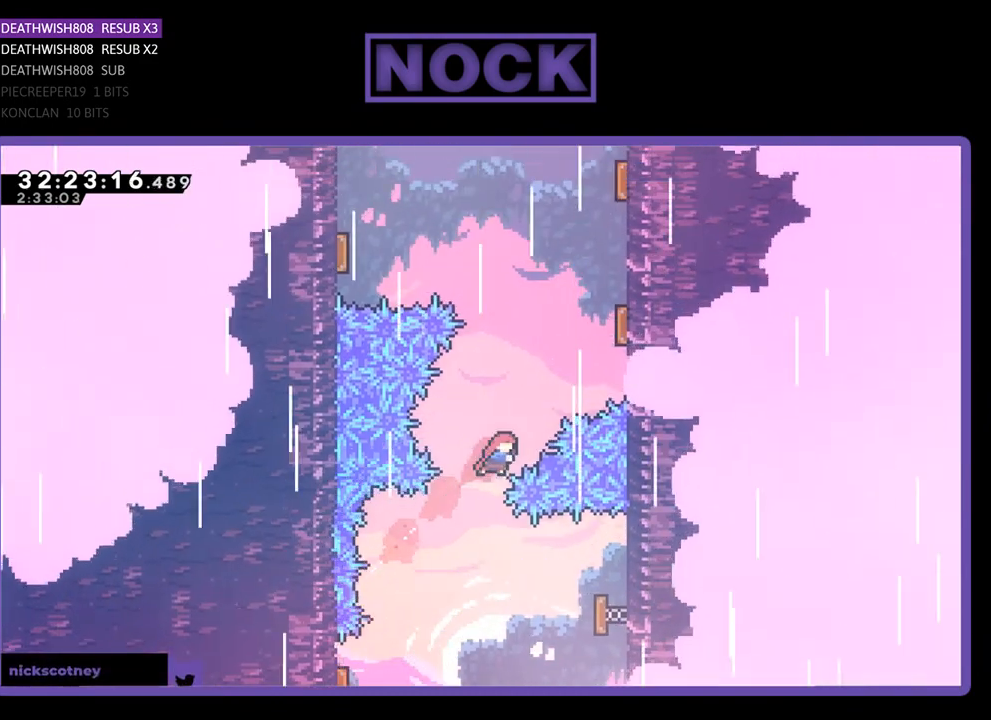
{"buttons": ["CIRCLE", "R2", "DPAD_UP", "DPAD_RIGHT"], "left_stick": "center", "events": [[33, "DPAD_UP", "up"], [200, "DPAD_LEFT", "down"], [200, "DPAD_UP", "down"], [233, "DPAD_LEFT", "up"], [267, "CIRCLE", "up"], [267, "DPAD_RIGHT", "down"], [300, "CIRCLE", "down"], [367, "DPAD_RIGHT", "up"], [500, "DPAD_RIGHT", "down"]]}
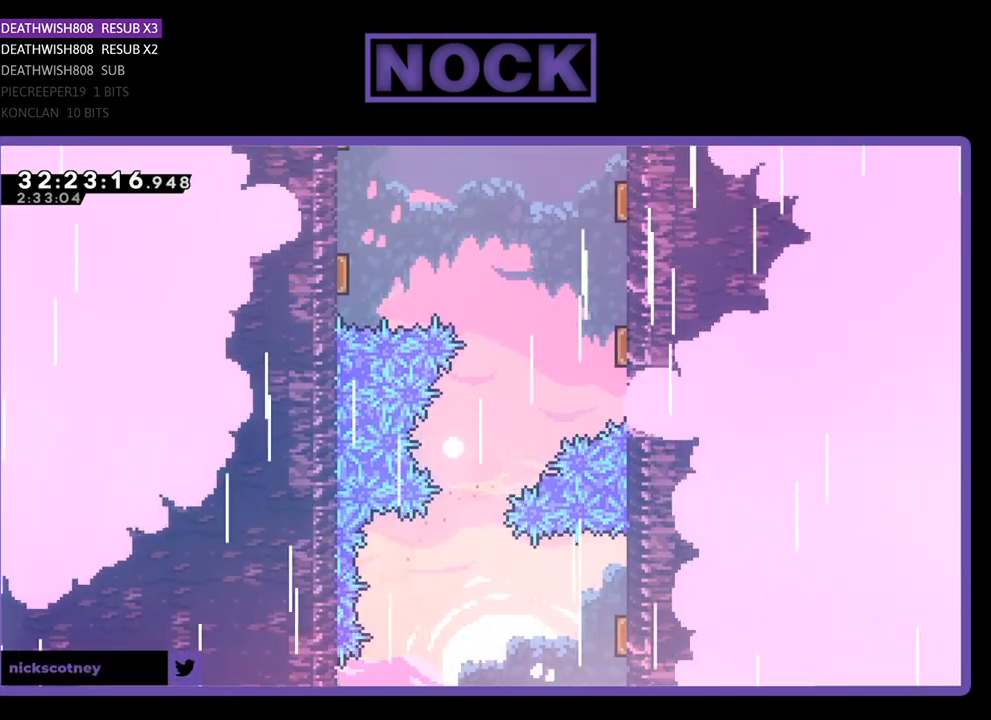
{"buttons": [], "left_stick": "center", "events": [[33, "CIRCLE", "up"], [100, "DPAD_RIGHT", "up"], [100, "DPAD_UP", "up"], [133, "R2", "up"]]}
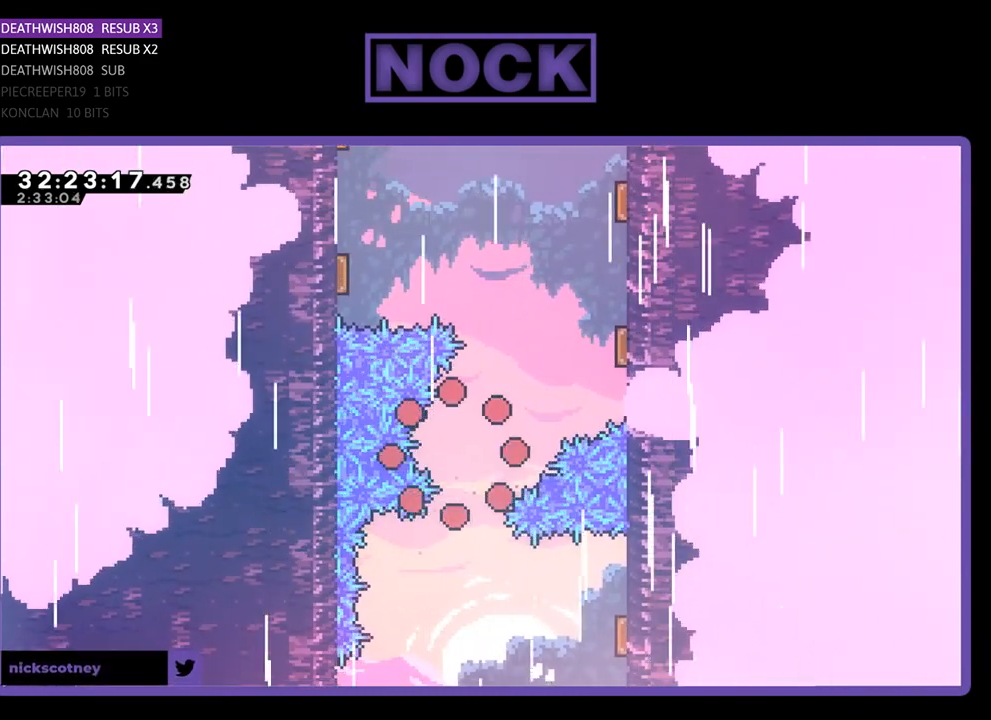
{"buttons": [], "left_stick": "center", "events": []}
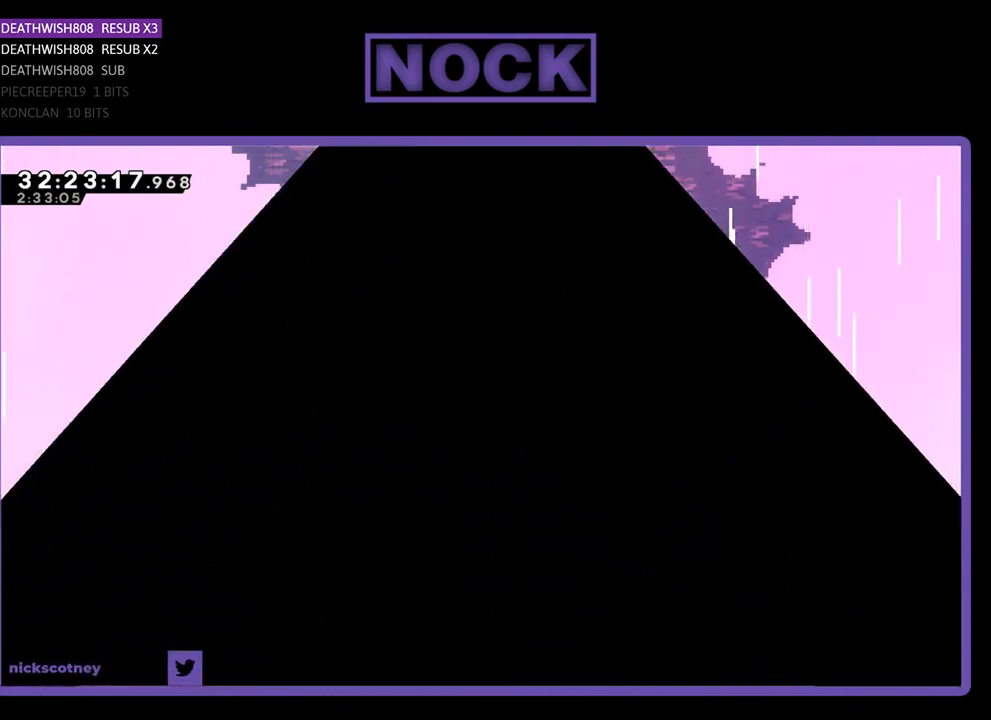
{"buttons": [], "left_stick": "center", "events": []}